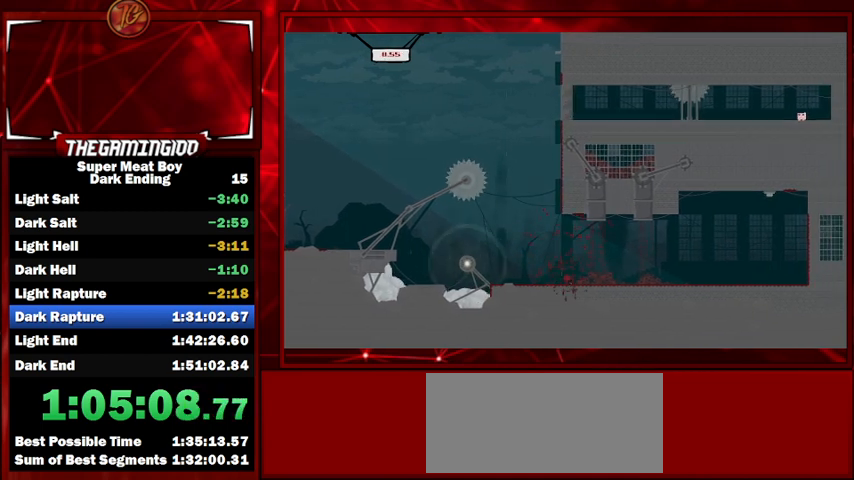
Gameplay with keyboard; each line is a JSON object with the keys held at the frame after it. "events" lists presses ("down") and releases ("up") of "left", "p", "right", "shift" and "space" between this image and that frame as [ms after this image, input, new state], when the widget could be followed in between. No other keys are recorded. Mouse input is not recorded.
{"keys": ["right", "shift"], "events": [[233, "right", "down"]]}
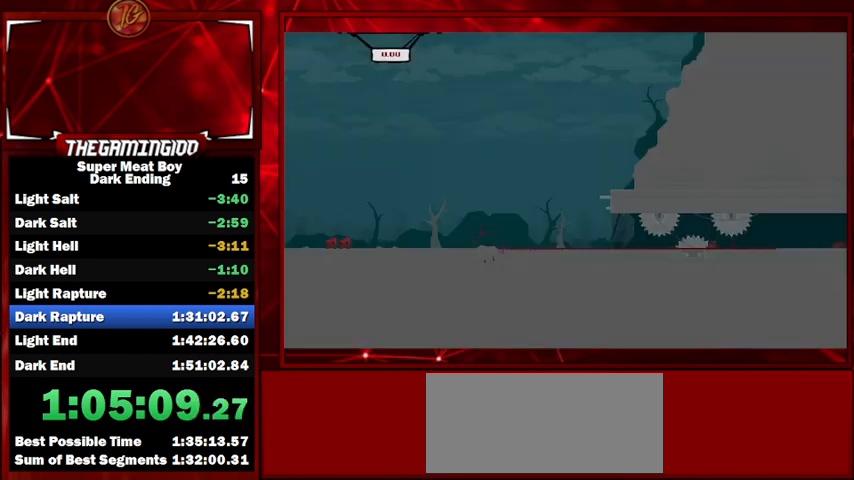
{"keys": ["right", "shift"], "events": []}
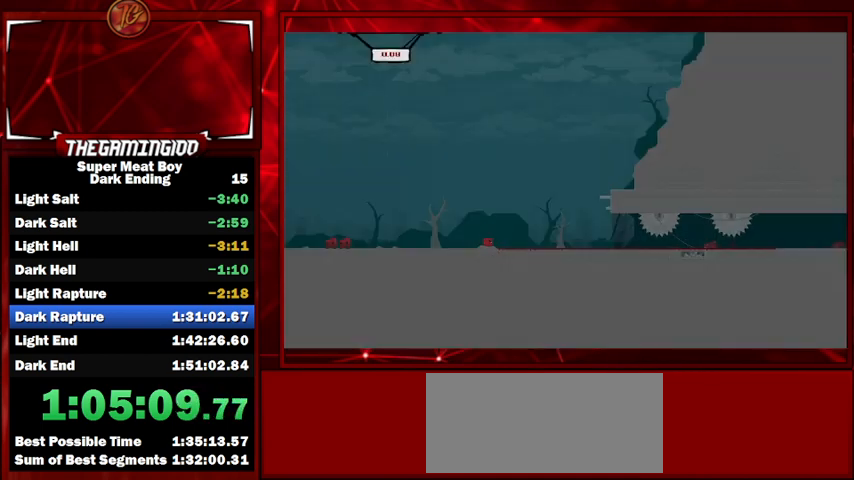
{"keys": ["right", "shift"], "events": []}
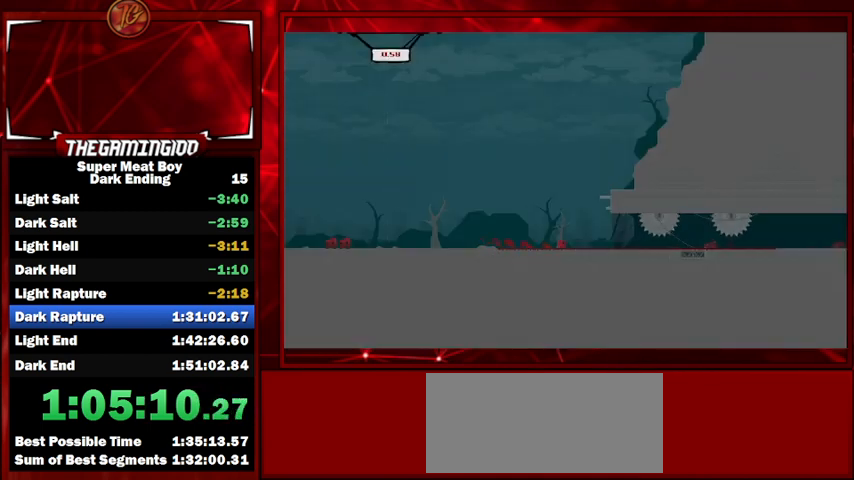
{"keys": ["shift"], "events": [[367, "right", "up"]]}
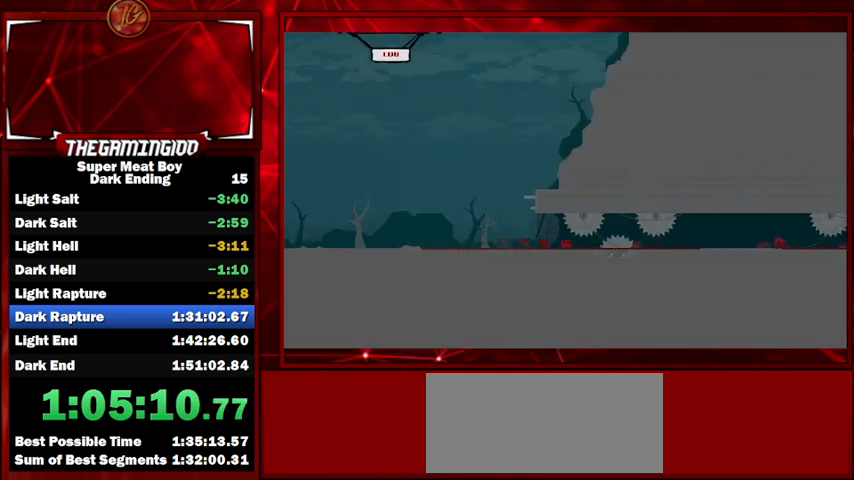
{"keys": ["right", "shift"], "events": [[167, "right", "down"]]}
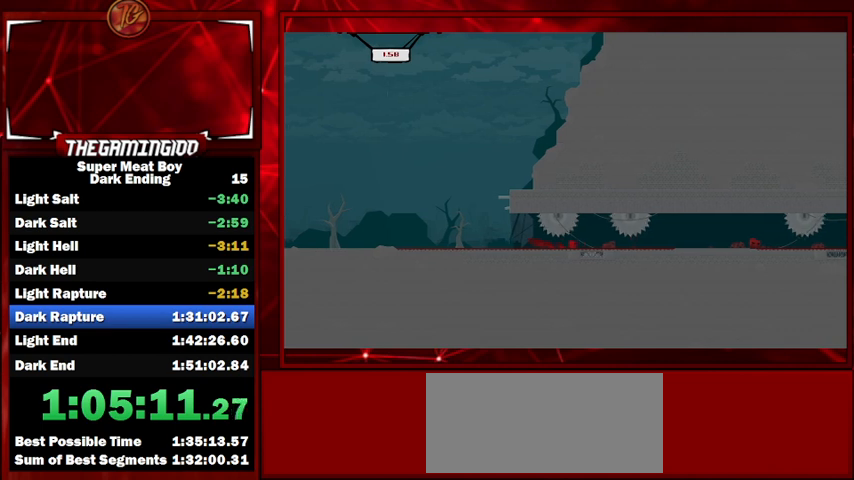
{"keys": ["right", "shift", "space"], "events": [[400, "space", "down"]]}
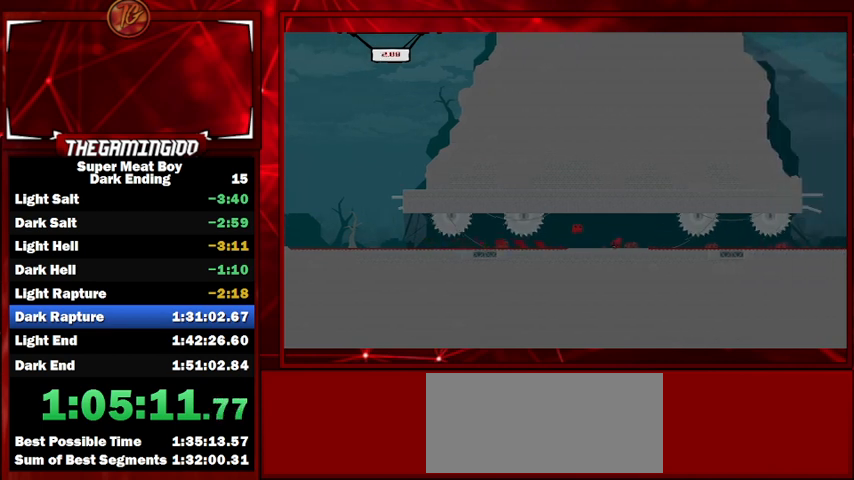
{"keys": ["right", "shift"], "events": [[33, "space", "up"], [100, "right", "up"], [133, "left", "down"], [233, "left", "up"], [233, "right", "down"], [367, "right", "up"], [467, "right", "down"]]}
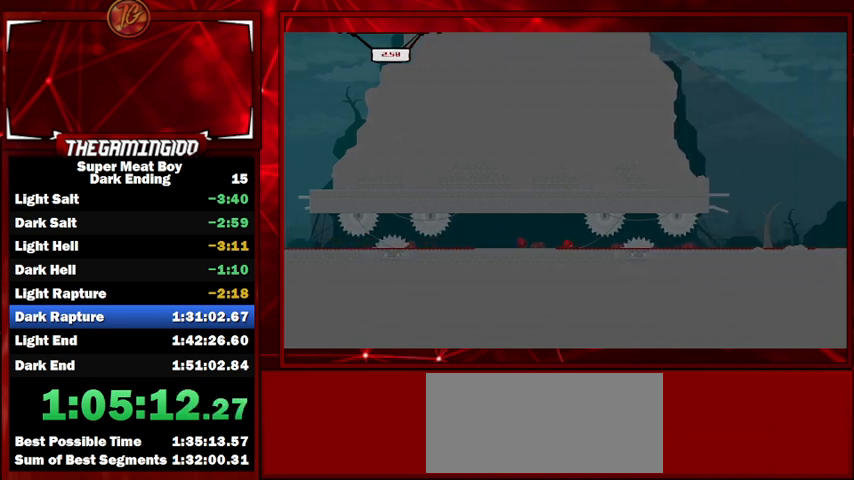
{"keys": ["right", "shift"], "events": []}
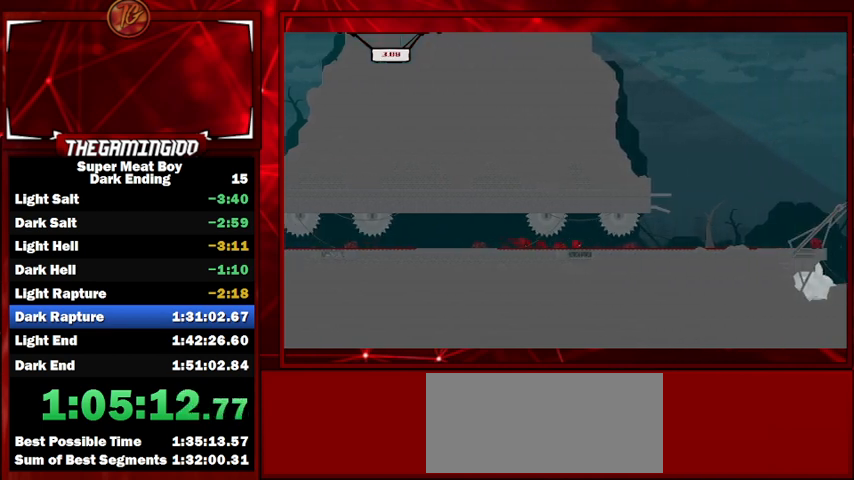
{"keys": ["right", "shift"], "events": []}
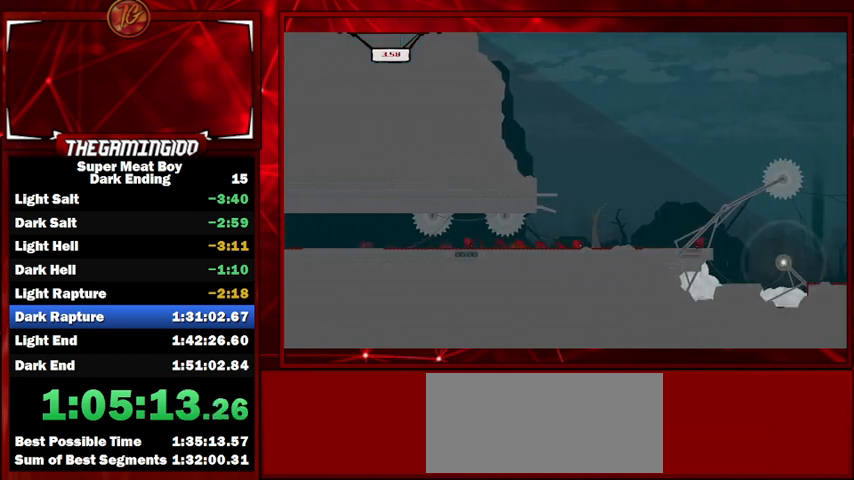
{"keys": ["right", "shift"], "events": [[200, "space", "down"], [467, "space", "up"]]}
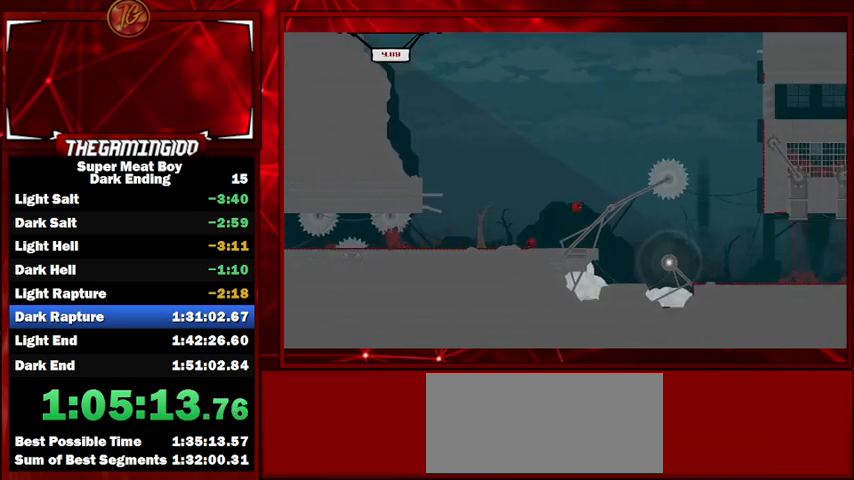
{"keys": ["right", "shift"], "events": []}
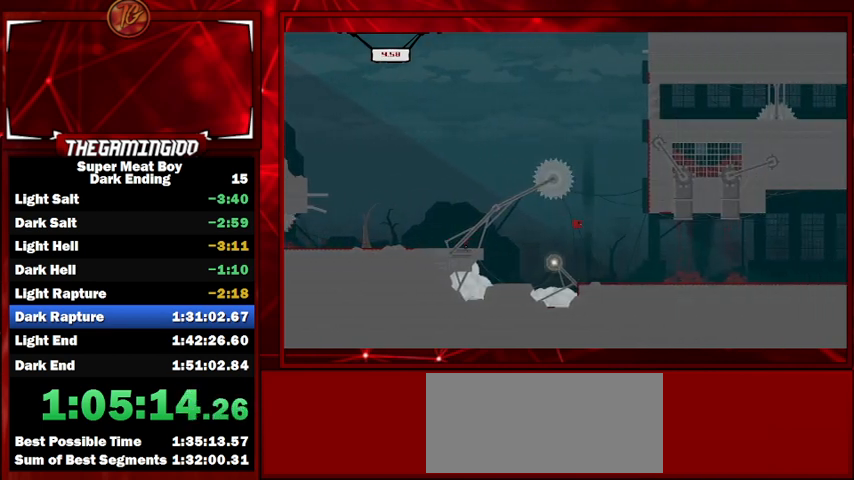
{"keys": ["right", "shift"], "events": []}
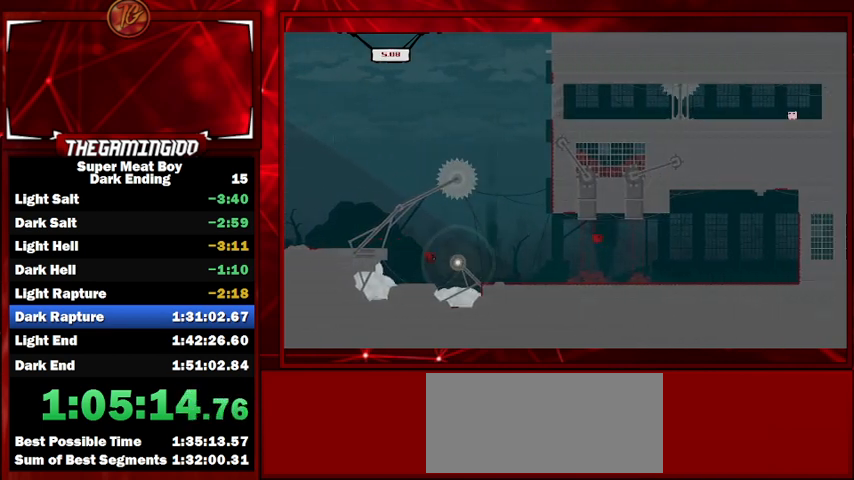
{"keys": ["right", "shift"], "events": []}
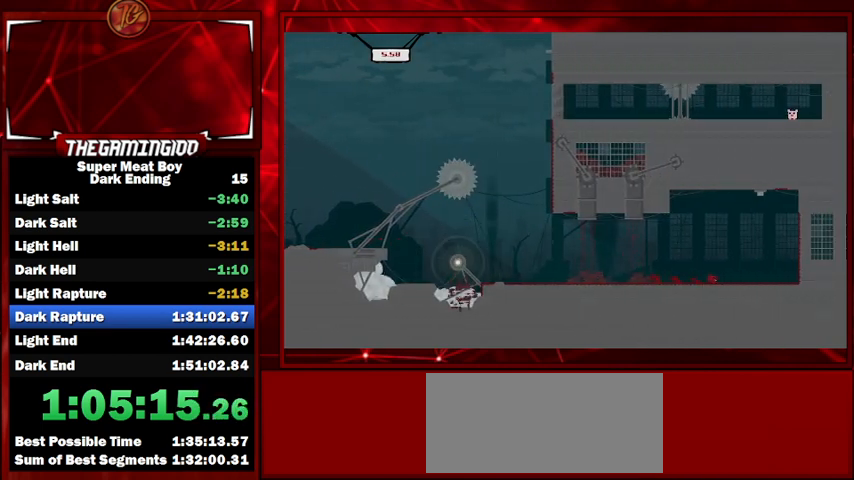
{"keys": ["right", "shift", "space"], "events": [[433, "space", "down"]]}
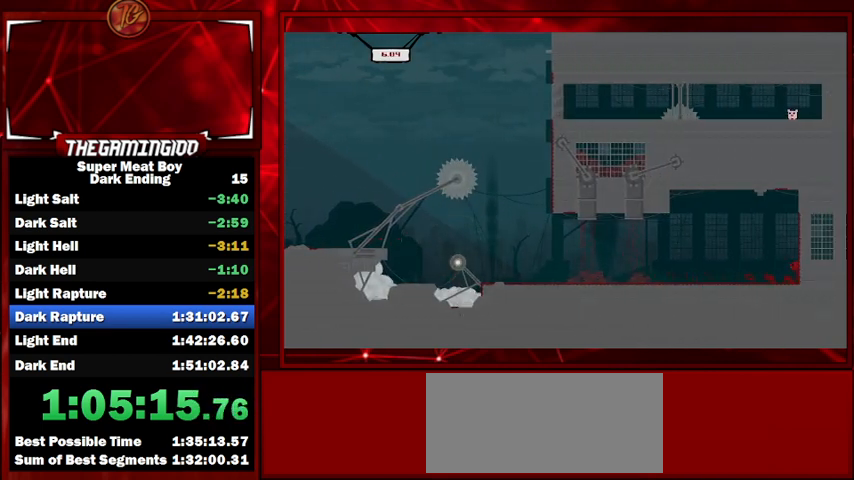
{"keys": ["right", "shift"], "events": [[500, "space", "up"]]}
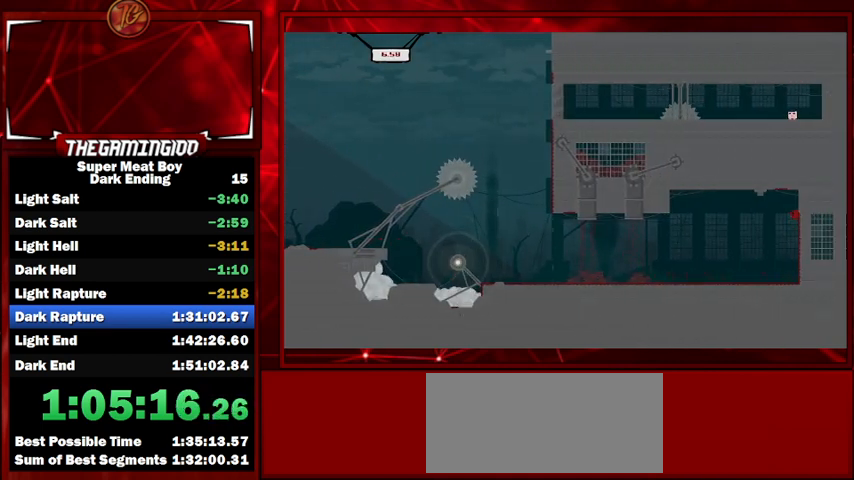
{"keys": ["left", "shift"], "events": [[100, "left", "down"], [100, "right", "up"], [100, "space", "down"], [200, "space", "up"]]}
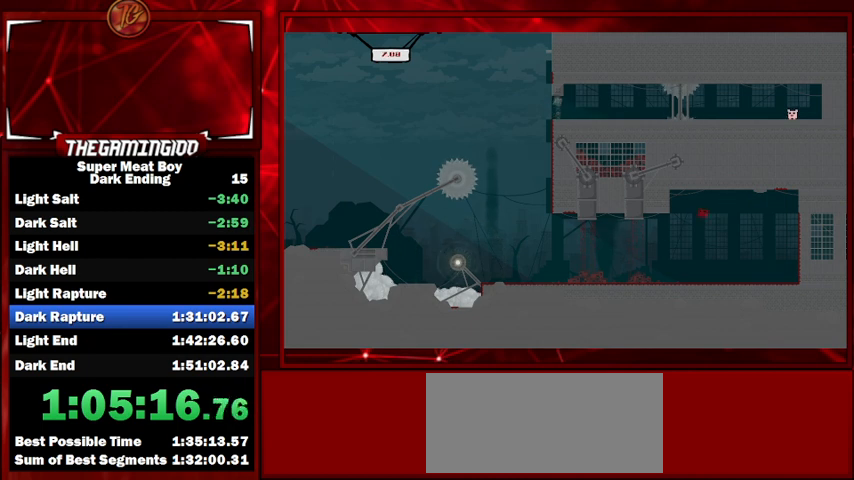
{"keys": ["left", "shift"], "events": []}
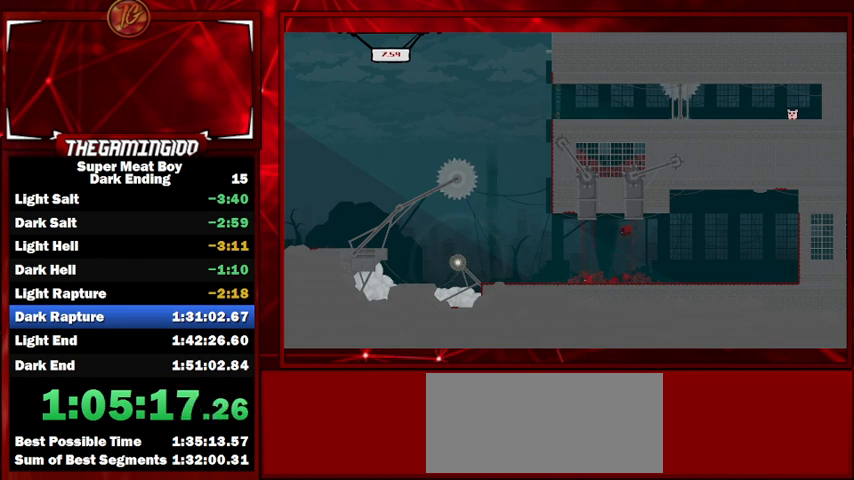
{"keys": ["right", "shift", "space"], "events": [[400, "right", "down"], [400, "space", "down"], [467, "left", "up"]]}
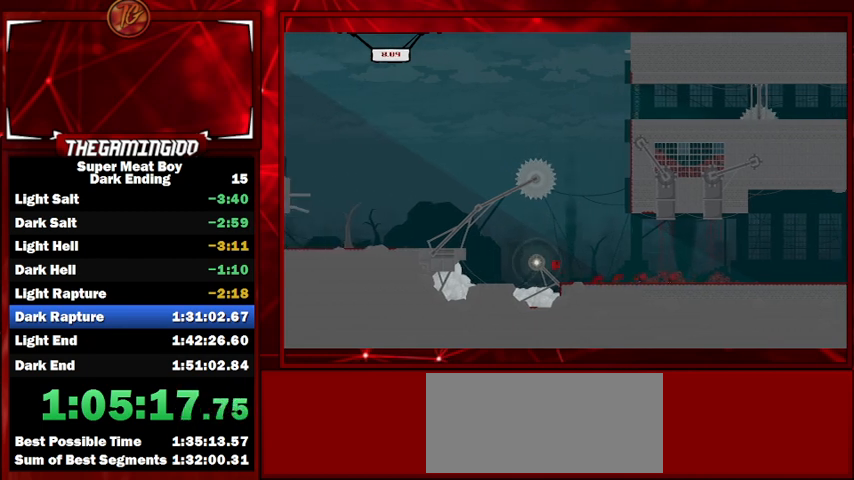
{"keys": ["right", "shift", "space"], "events": []}
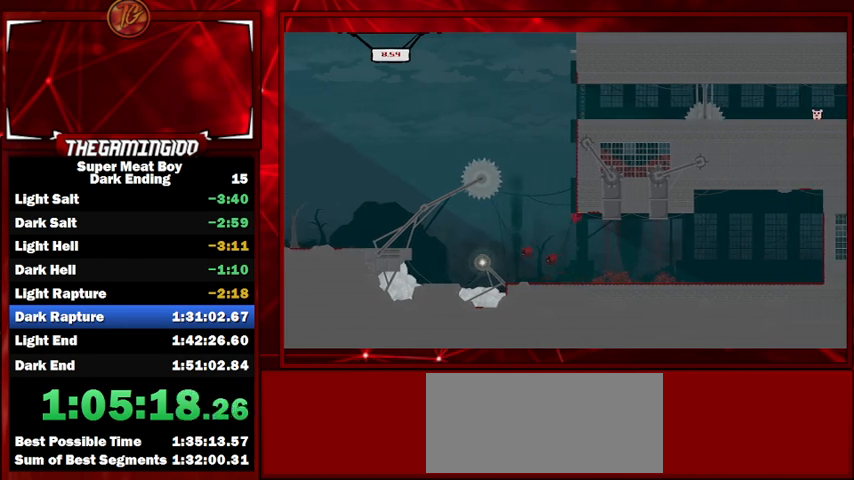
{"keys": ["right", "shift"], "events": [[133, "space", "up"], [167, "space", "down"], [500, "space", "up"]]}
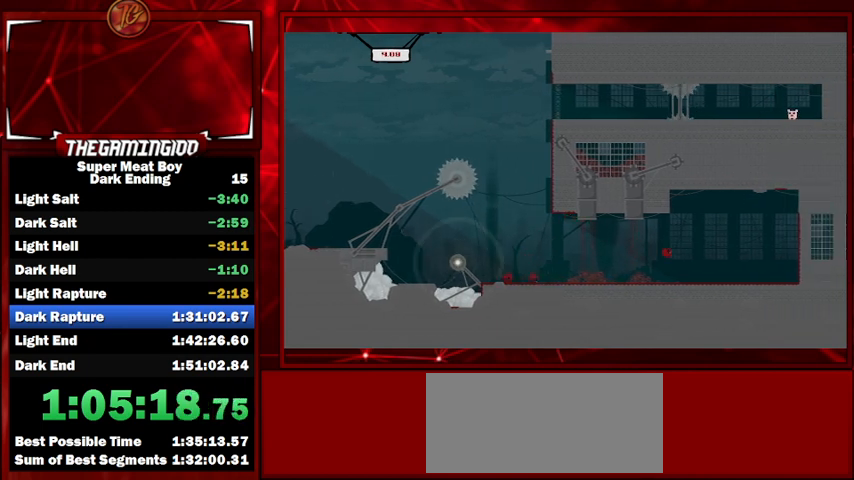
{"keys": ["right", "shift"], "events": []}
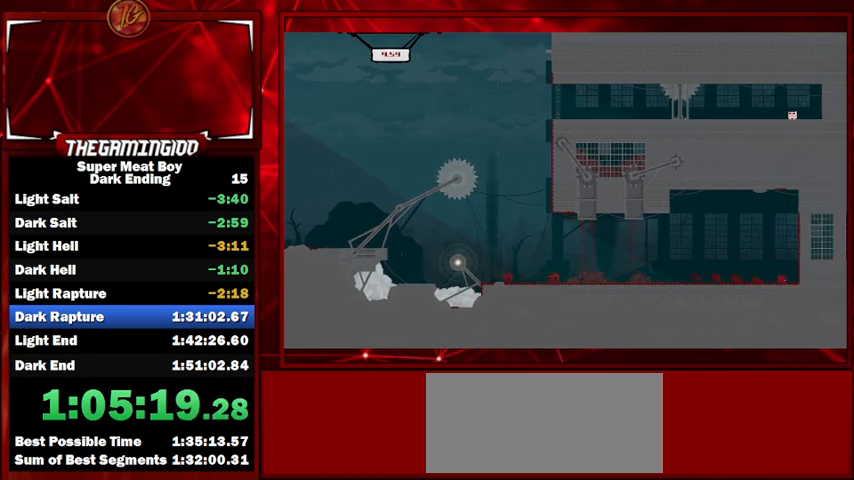
{"keys": ["right", "shift"], "events": []}
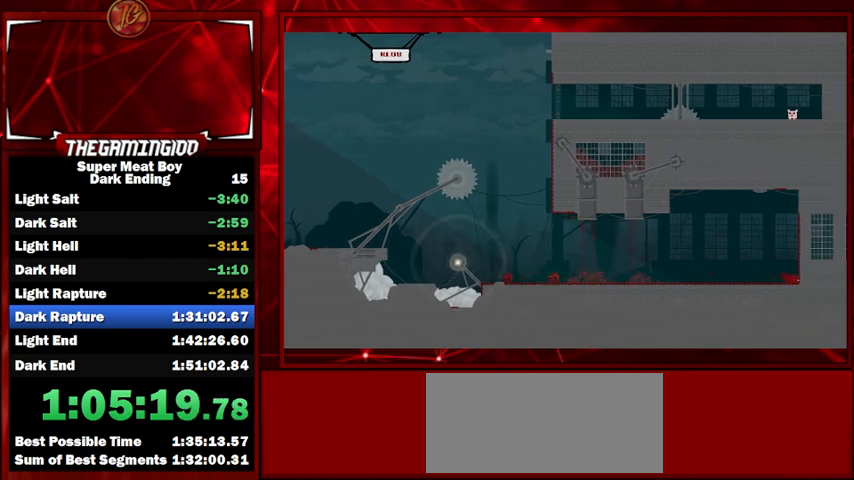
{"keys": ["right", "shift", "space"], "events": [[300, "space", "down"]]}
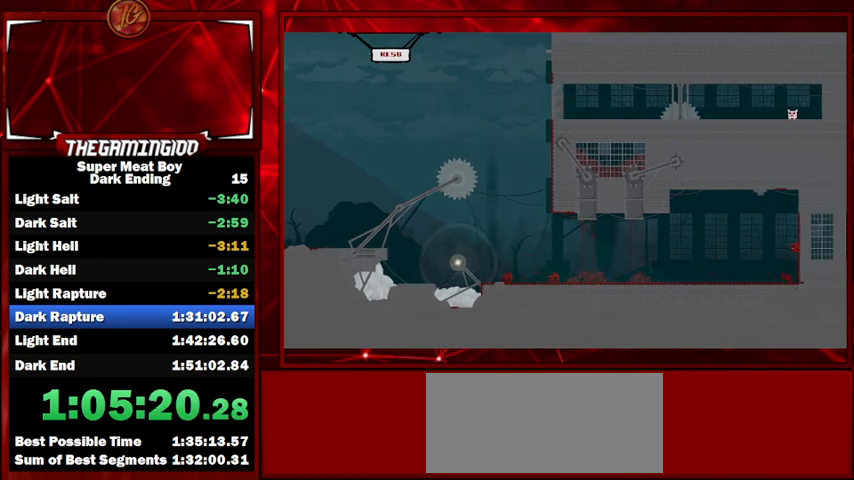
{"keys": ["left", "shift", "space"], "events": [[367, "space", "up"], [467, "left", "down"], [467, "right", "up"], [467, "space", "down"]]}
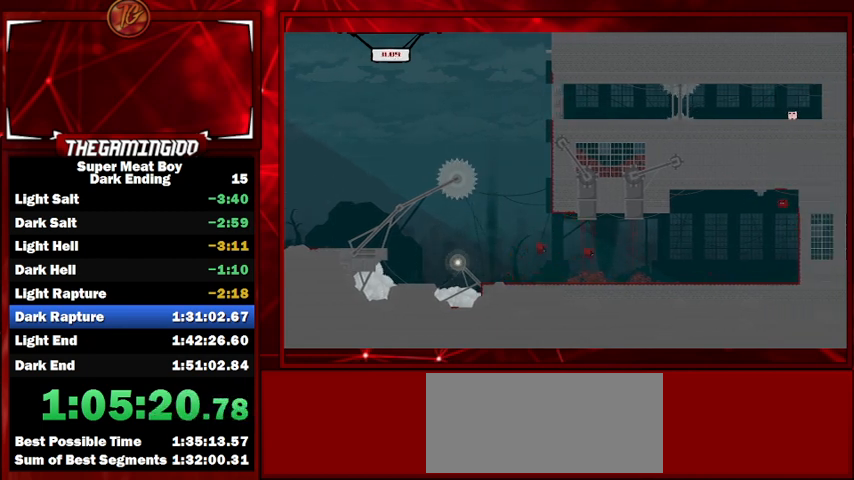
{"keys": ["left", "shift"], "events": [[200, "space", "up"]]}
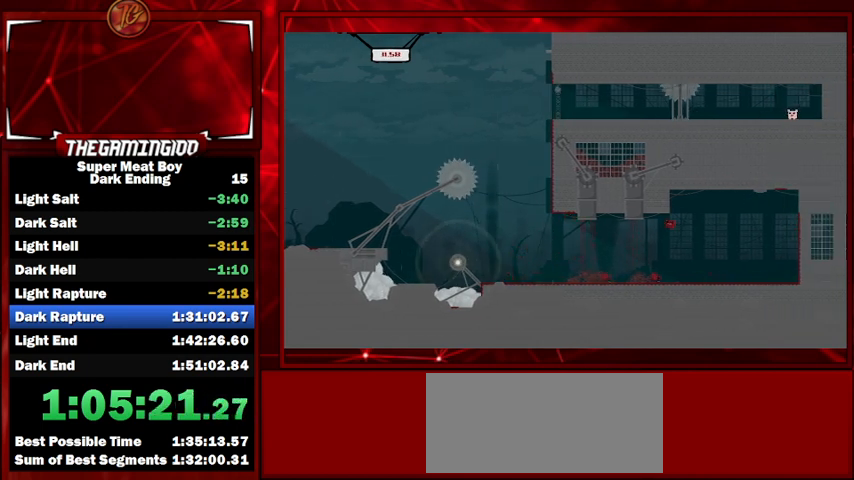
{"keys": ["left", "shift"], "events": []}
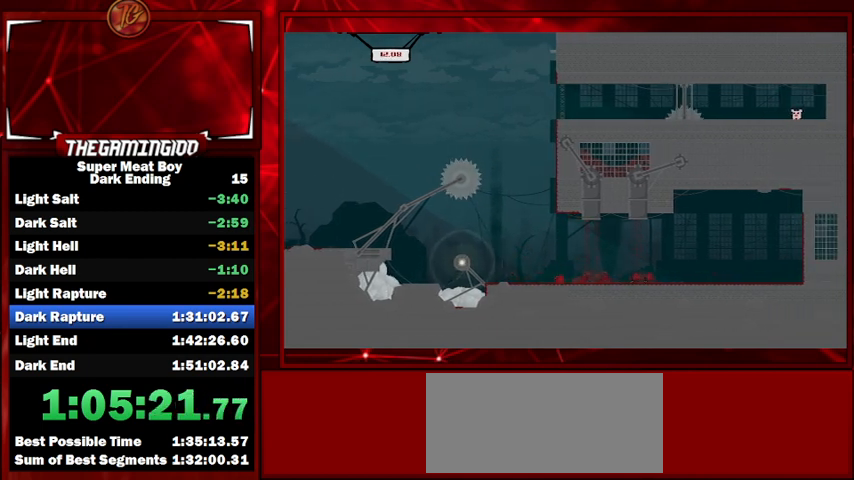
{"keys": ["right", "shift", "space"], "events": [[67, "space", "down"], [300, "right", "down"], [367, "left", "up"]]}
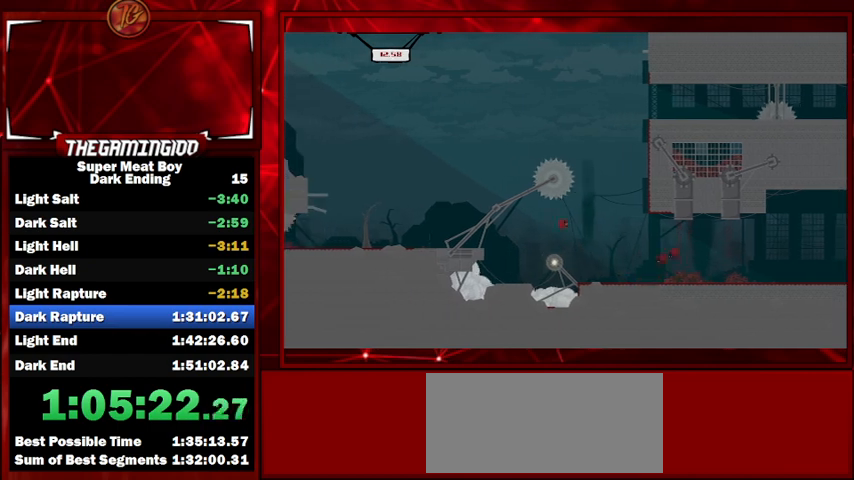
{"keys": ["right", "shift", "space"], "events": []}
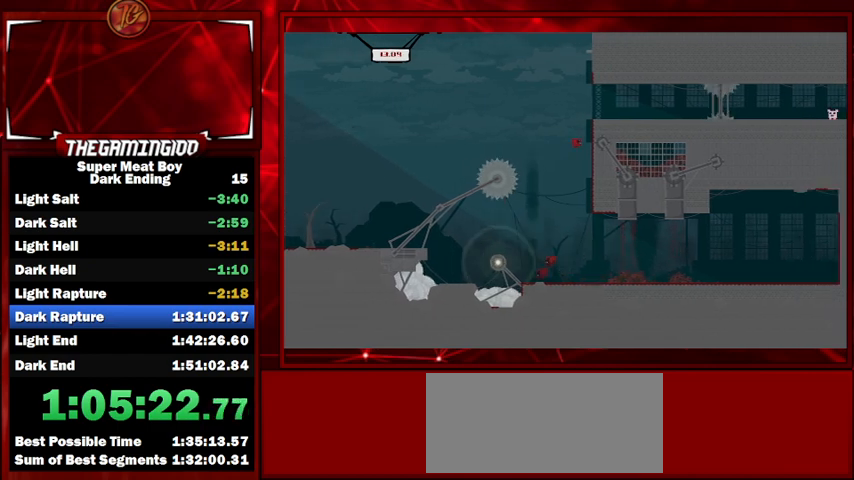
{"keys": ["right", "shift"], "events": [[100, "space", "up"], [200, "space", "down"], [433, "space", "up"]]}